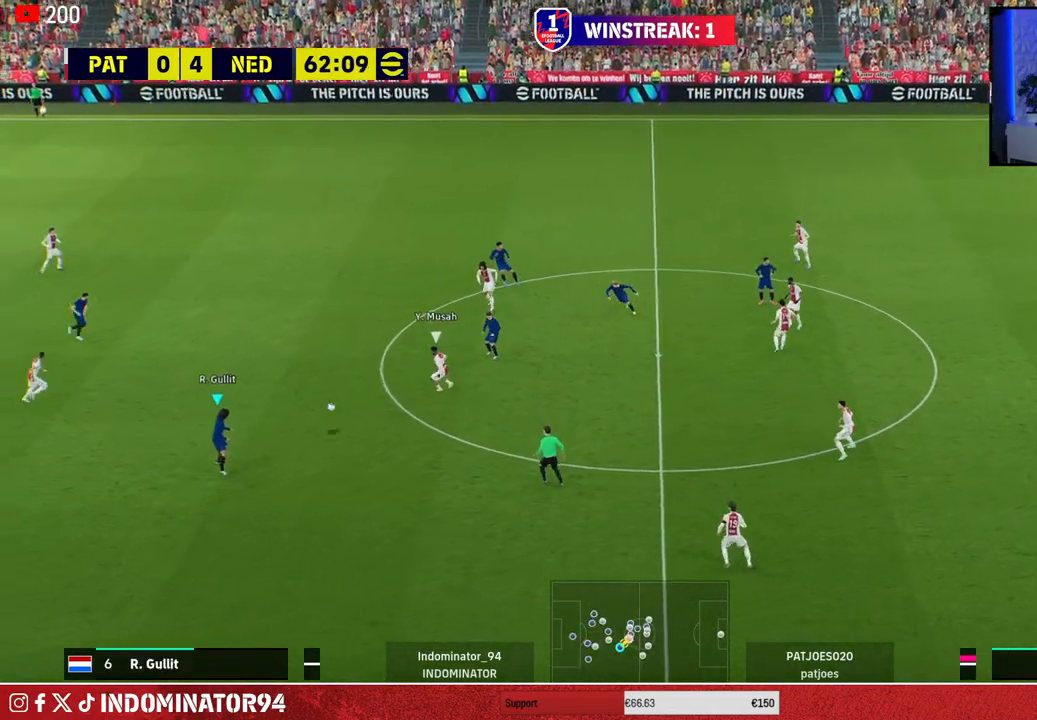
Gameplay with a controller (PlayStation layout); each line is a JSON object with the inputs held at the frame after it. "events" lists button and stick changes between this image and that frame as [ms after this image, input, new state], when the widget could be followed in between.
{"buttons": [], "left_stick": "down-right", "right_stick": "center", "events": []}
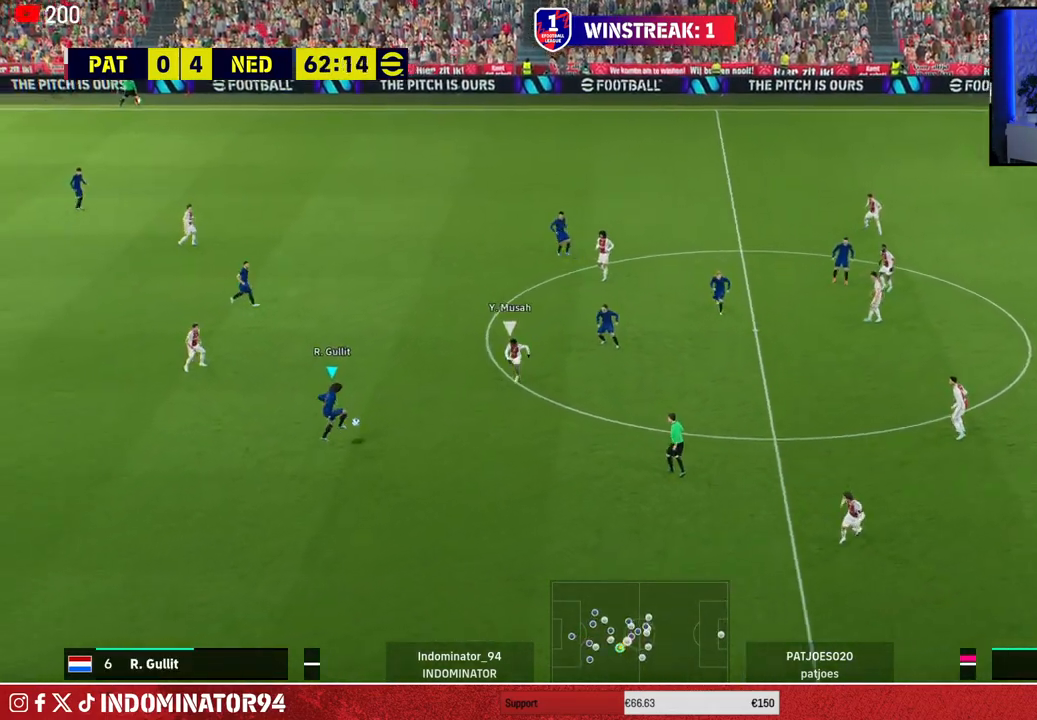
{"buttons": [], "left_stick": "up-right", "right_stick": "center", "events": [[50, "left_stick", "right"], [167, "left_stick", "up-right"]]}
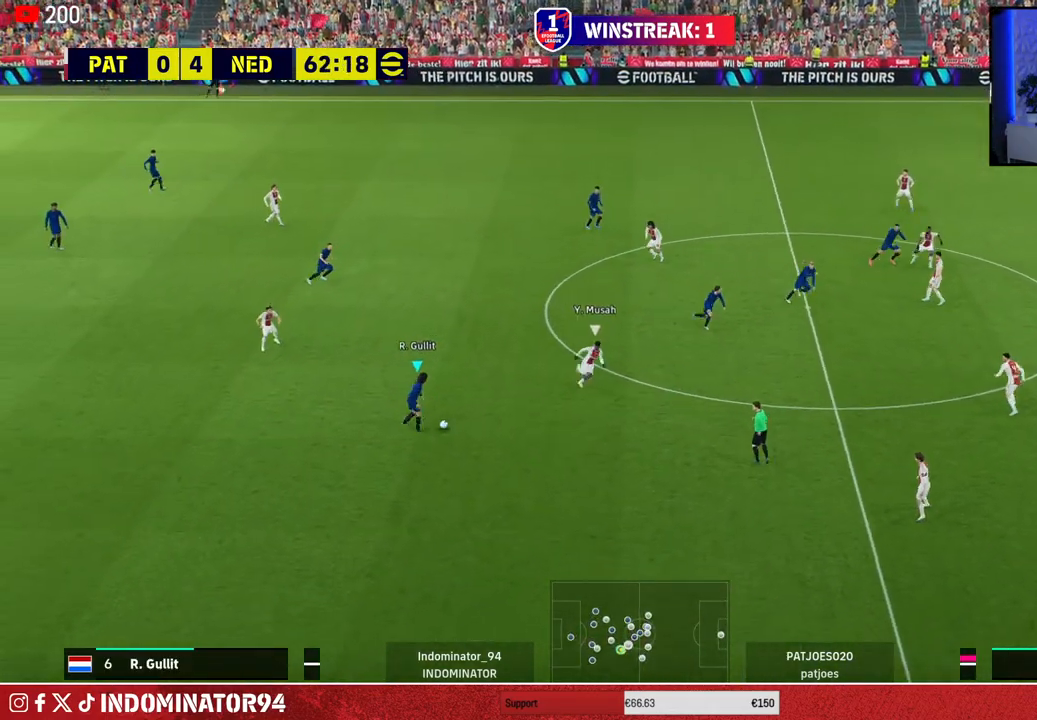
{"buttons": ["R1"], "left_stick": "up", "right_stick": "center", "events": [[67, "left_stick", "up"], [333, "R1", "down"]]}
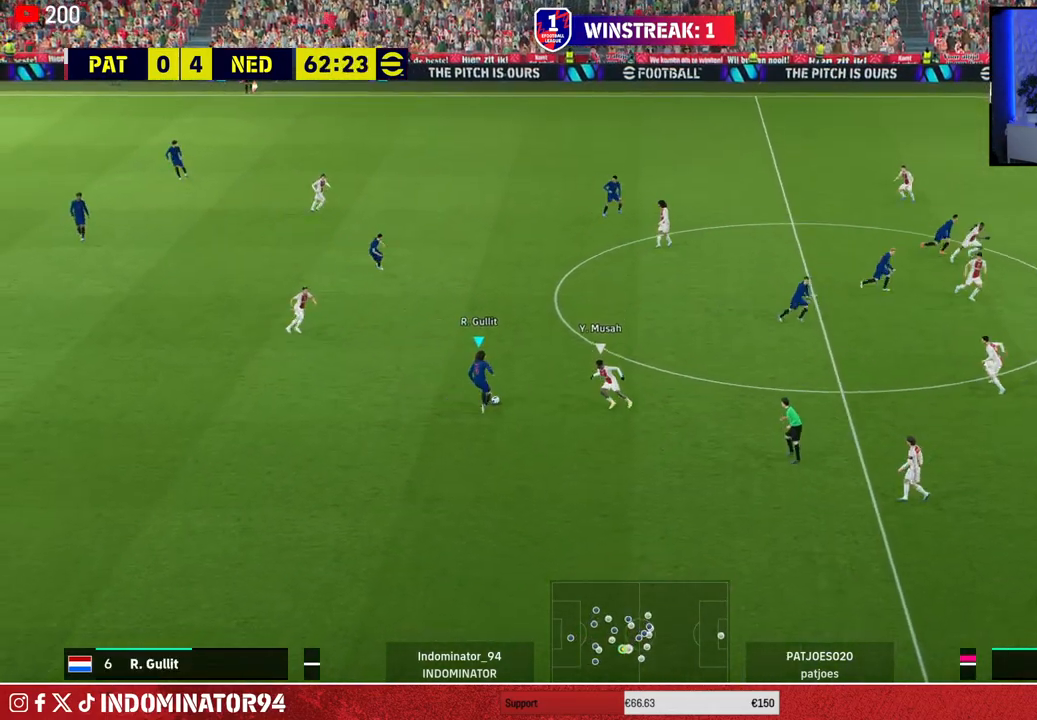
{"buttons": ["R1"], "left_stick": "up-right", "right_stick": "center", "events": [[167, "left_stick", "up-right"]]}
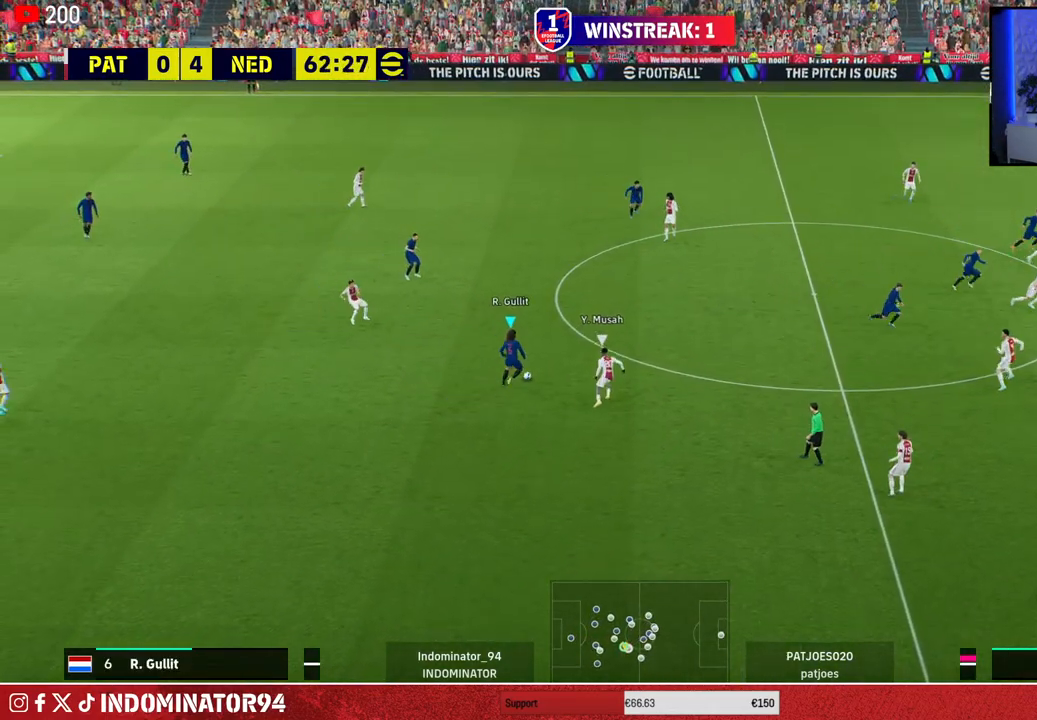
{"buttons": ["R1"], "left_stick": "up-right", "right_stick": "center", "events": []}
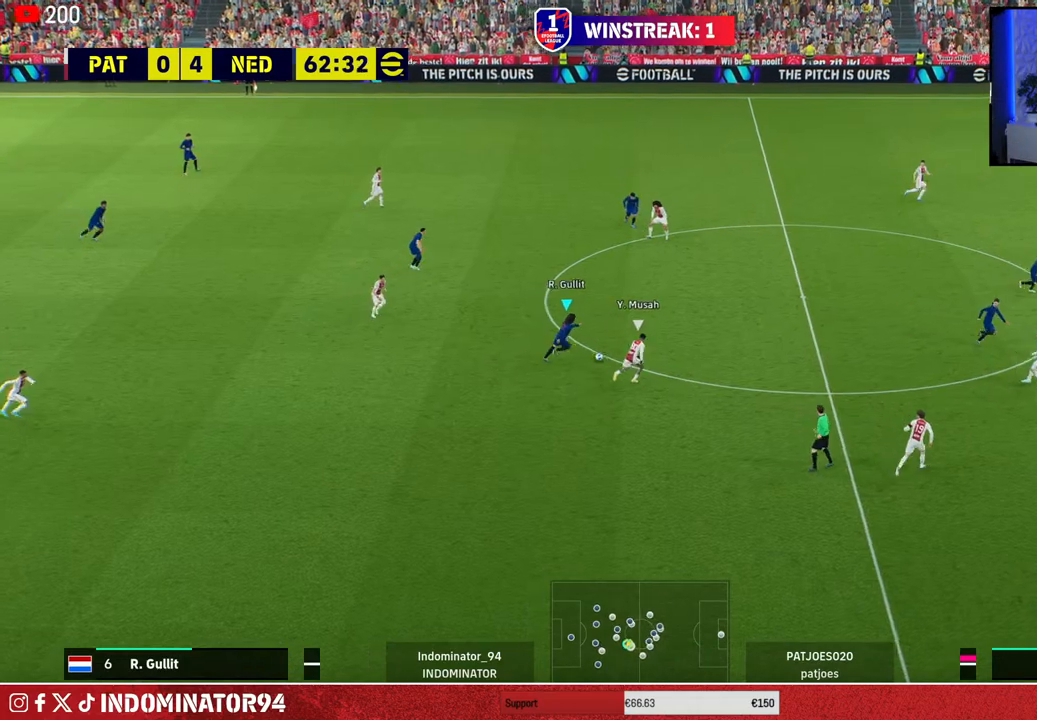
{"buttons": ["R1"], "left_stick": "up-right", "right_stick": "center", "events": [[67, "CROSS", "down"], [267, "CROSS", "up"]]}
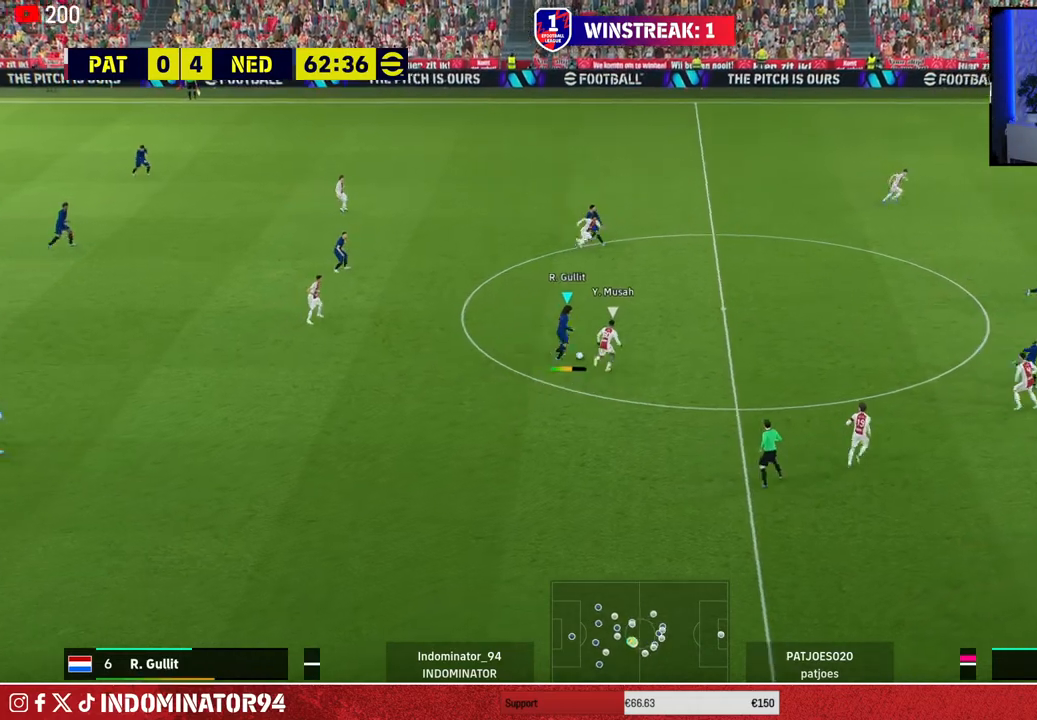
{"buttons": ["R1"], "left_stick": "down-left", "right_stick": "center", "events": [[17, "left_stick", "down-right"], [100, "left_stick", "down-left"]]}
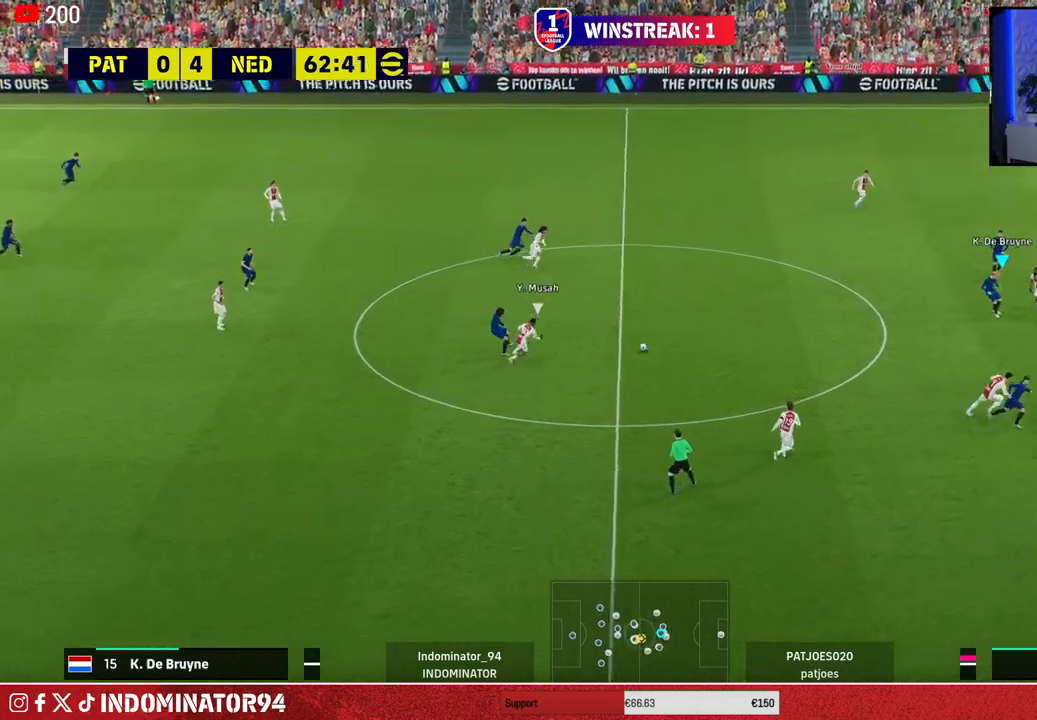
{"buttons": [], "left_stick": "down", "right_stick": "center", "events": [[100, "R1", "up"], [367, "left_stick", "down"]]}
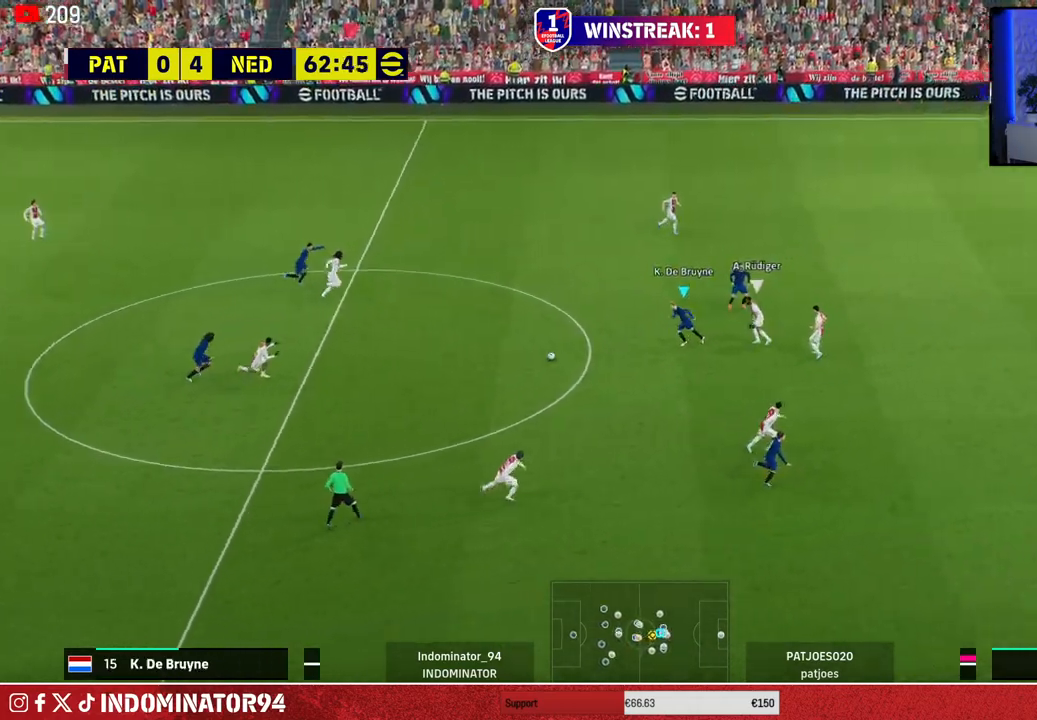
{"buttons": ["R1"], "left_stick": "down-right", "right_stick": "center", "events": [[150, "left_stick", "down-right"], [183, "R1", "down"]]}
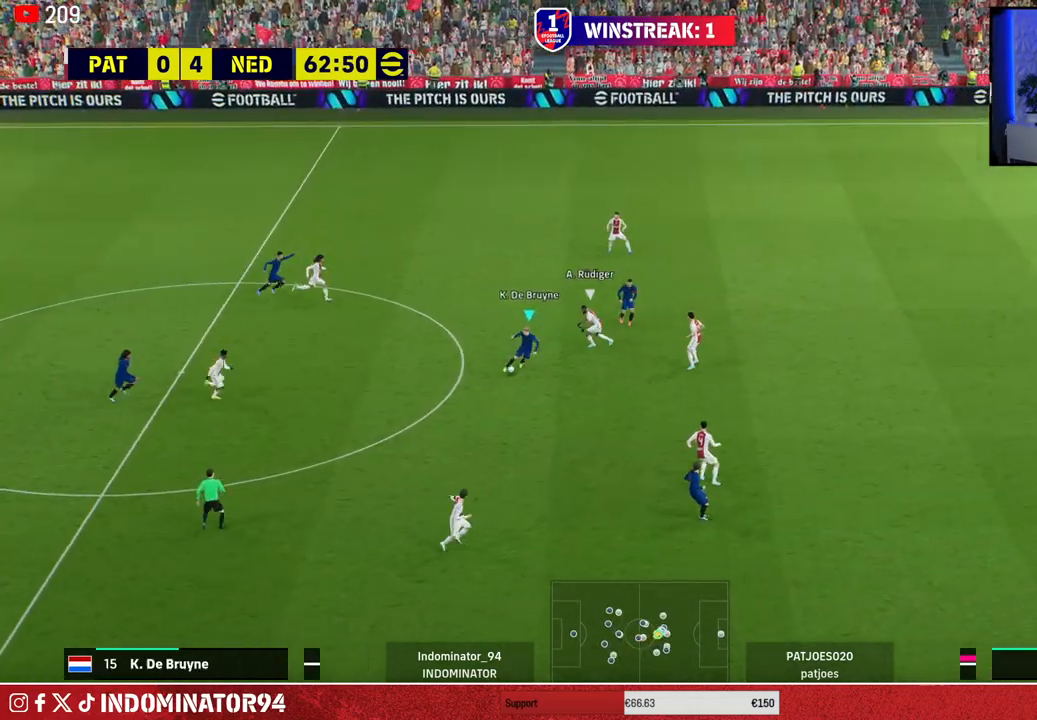
{"buttons": ["R1"], "left_stick": "down-right", "right_stick": "center", "events": []}
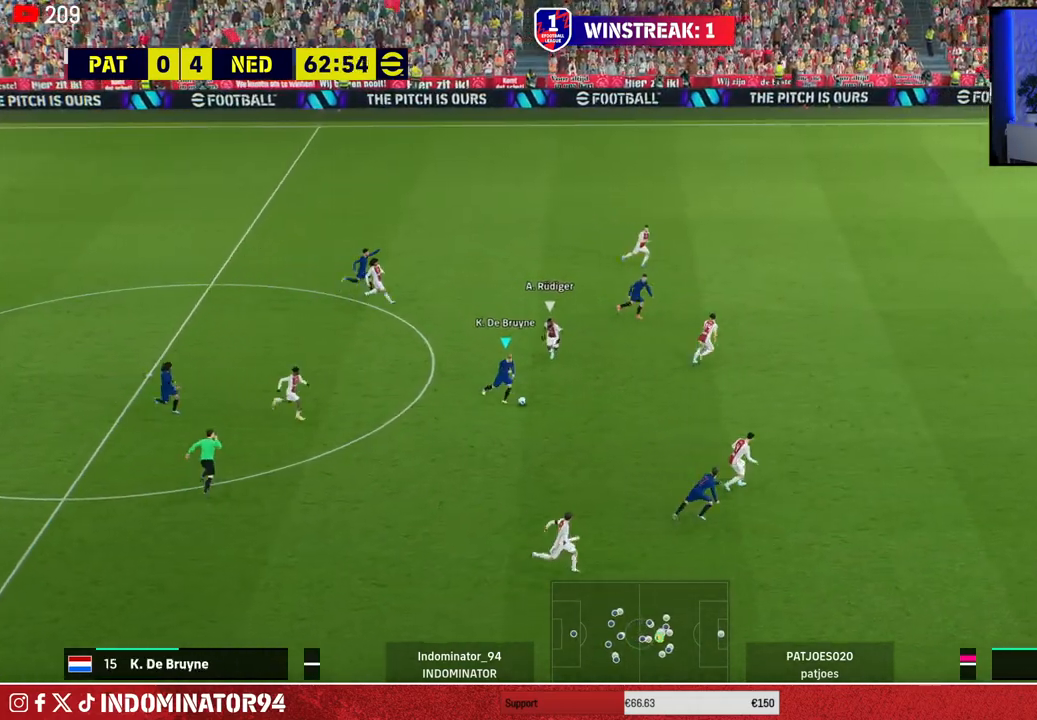
{"buttons": ["R1"], "left_stick": "right", "right_stick": "center", "events": [[50, "left_stick", "right"]]}
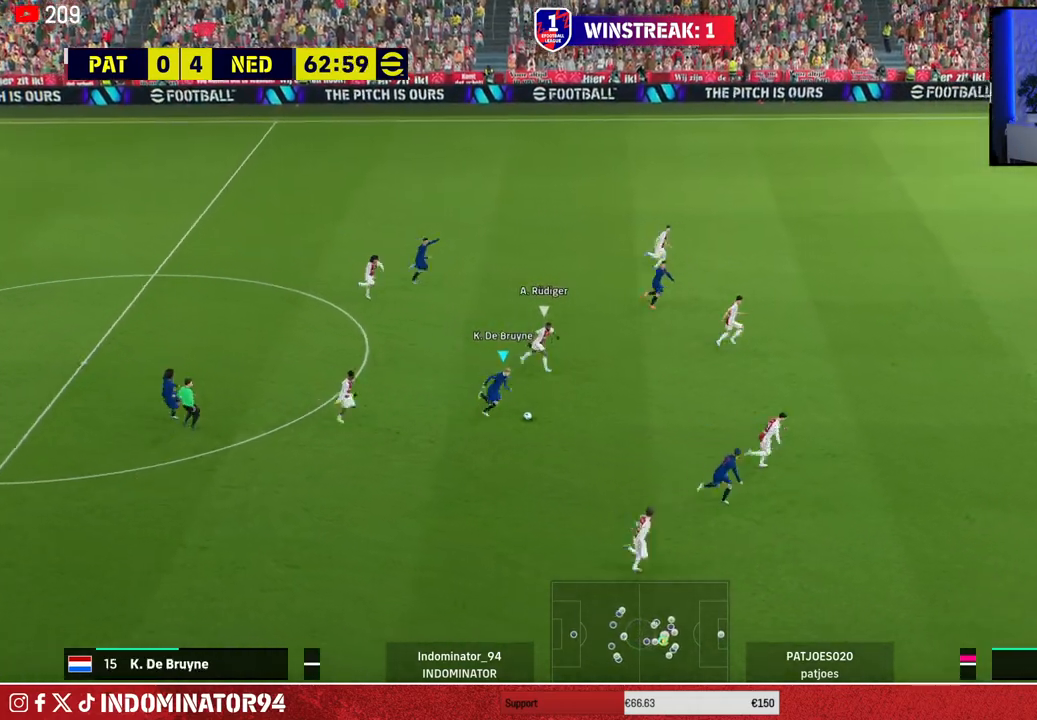
{"buttons": ["TRIANGLE"], "left_stick": "right", "right_stick": "center", "events": [[333, "R1", "up"], [400, "TRIANGLE", "down"]]}
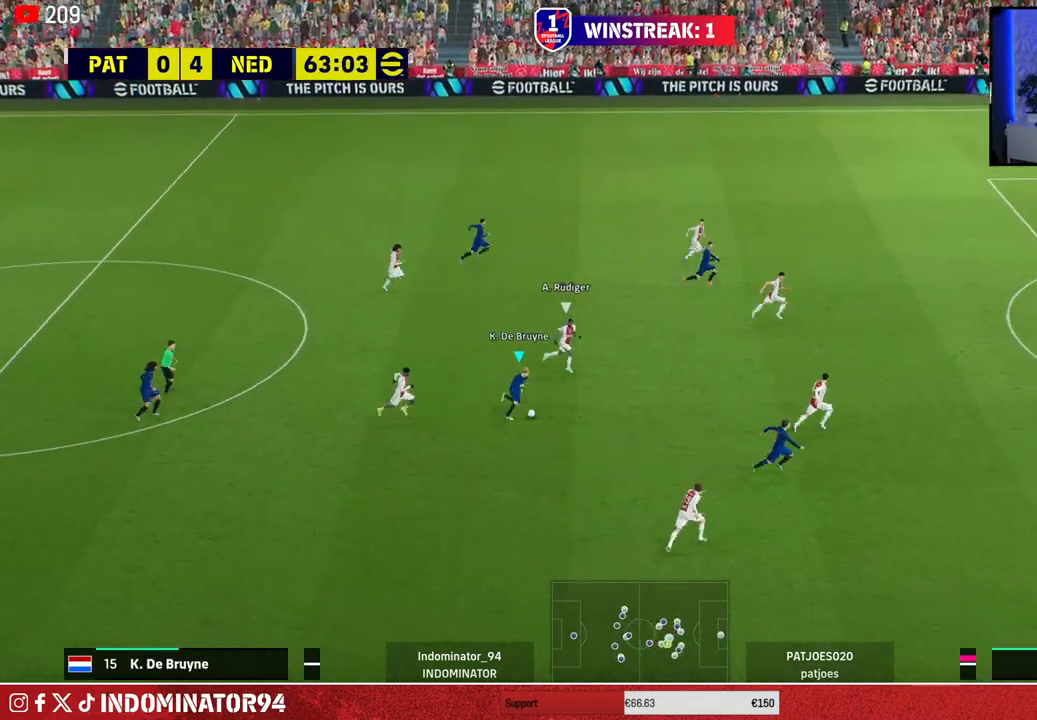
{"buttons": [], "left_stick": "right", "right_stick": "center", "events": [[50, "TRIANGLE", "up"]]}
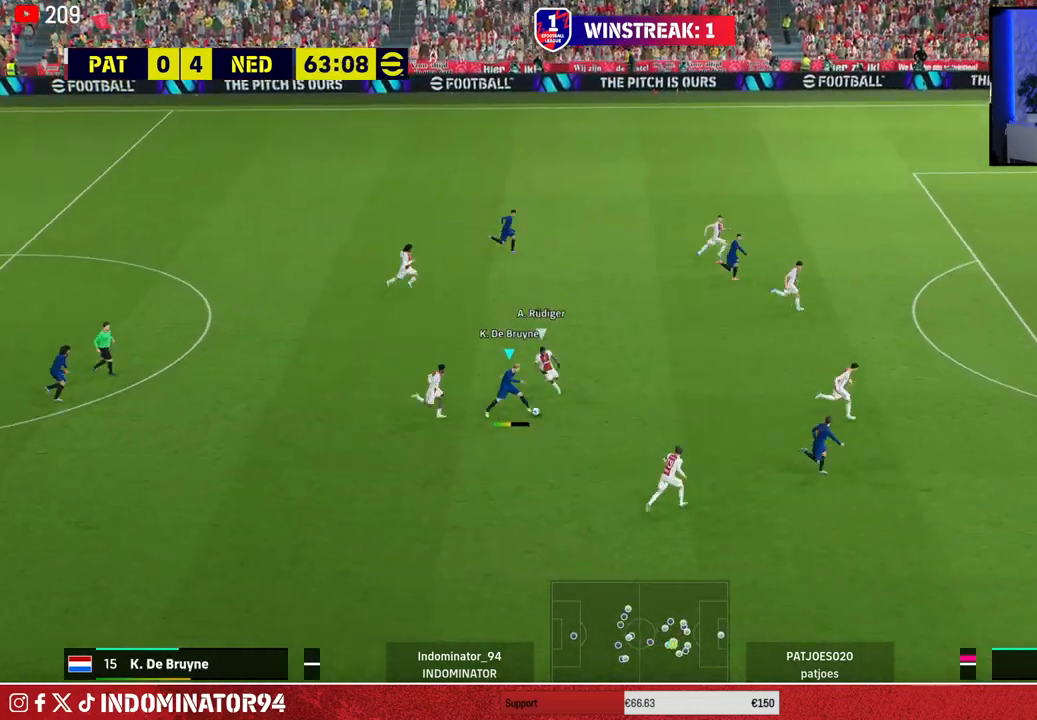
{"buttons": [], "left_stick": "right", "right_stick": "center", "events": []}
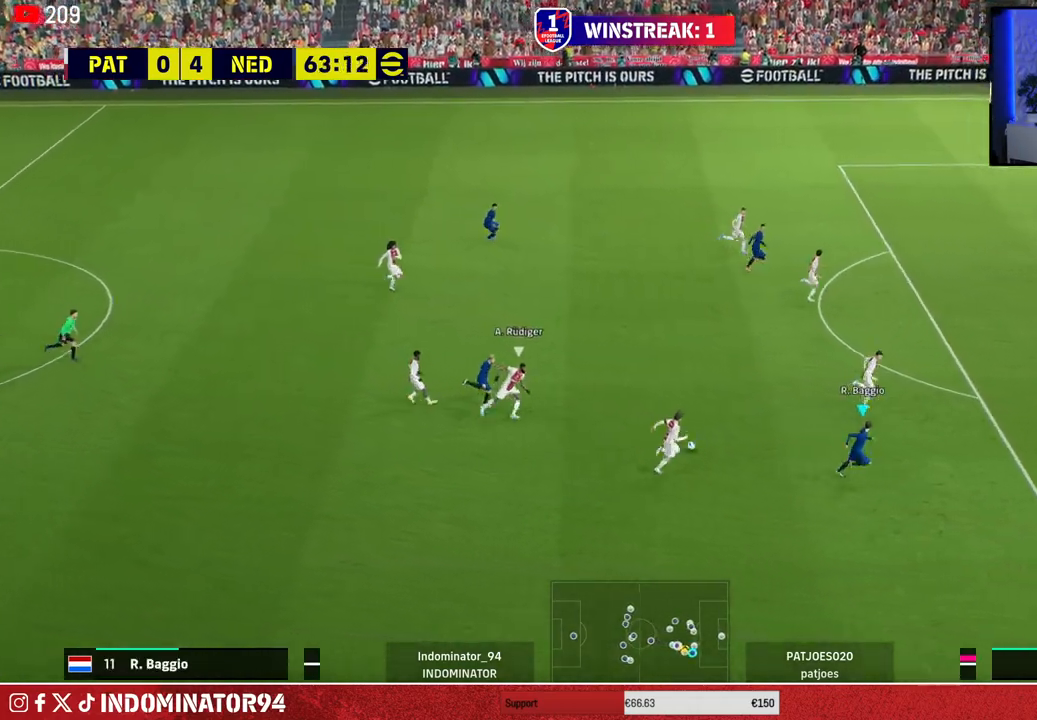
{"buttons": [], "left_stick": "up-right", "right_stick": "center", "events": [[300, "left_stick", "up-right"]]}
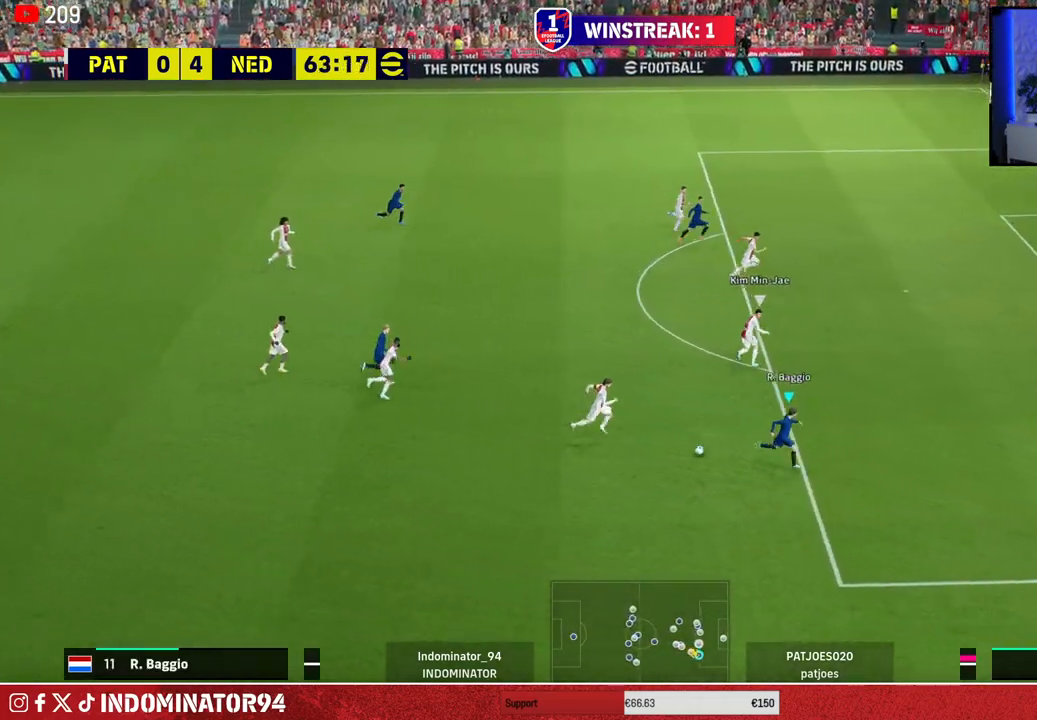
{"buttons": [], "left_stick": "up-right", "right_stick": "center", "events": []}
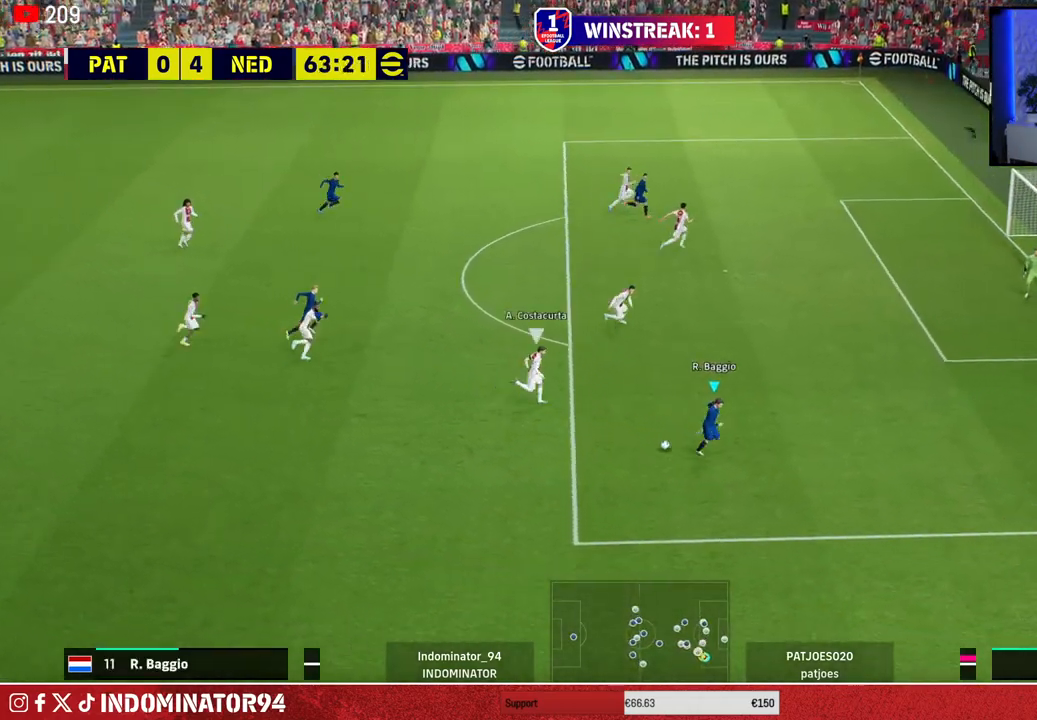
{"buttons": [], "left_stick": "up-right", "right_stick": "center", "events": []}
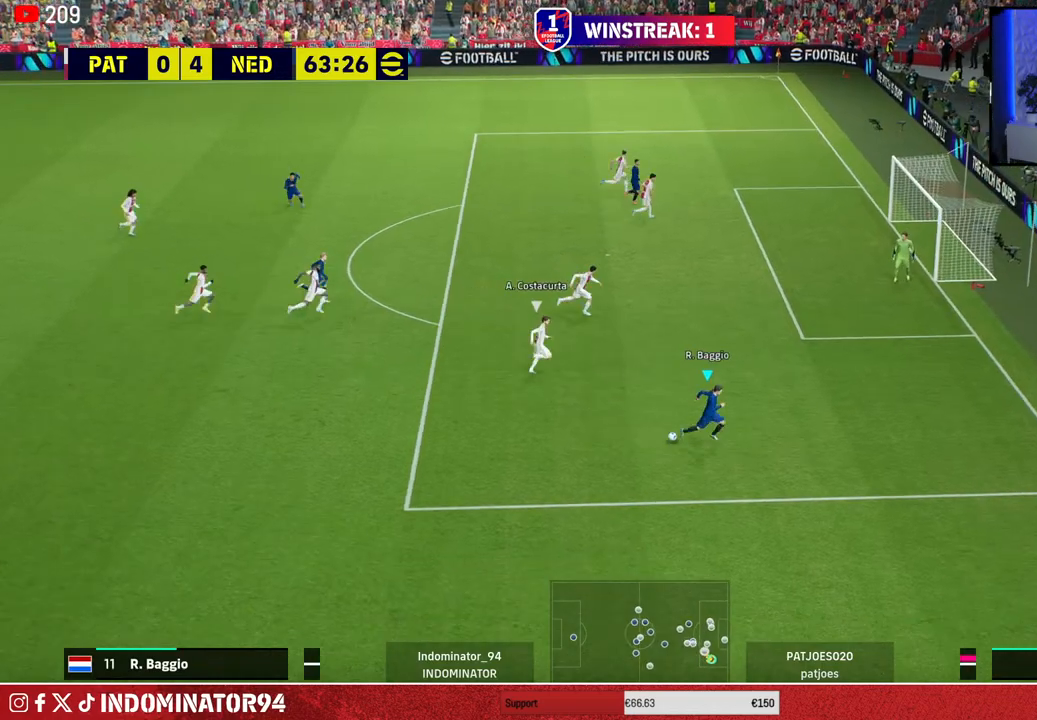
{"buttons": [], "left_stick": "up", "right_stick": "center", "events": [[17, "left_stick", "up"]]}
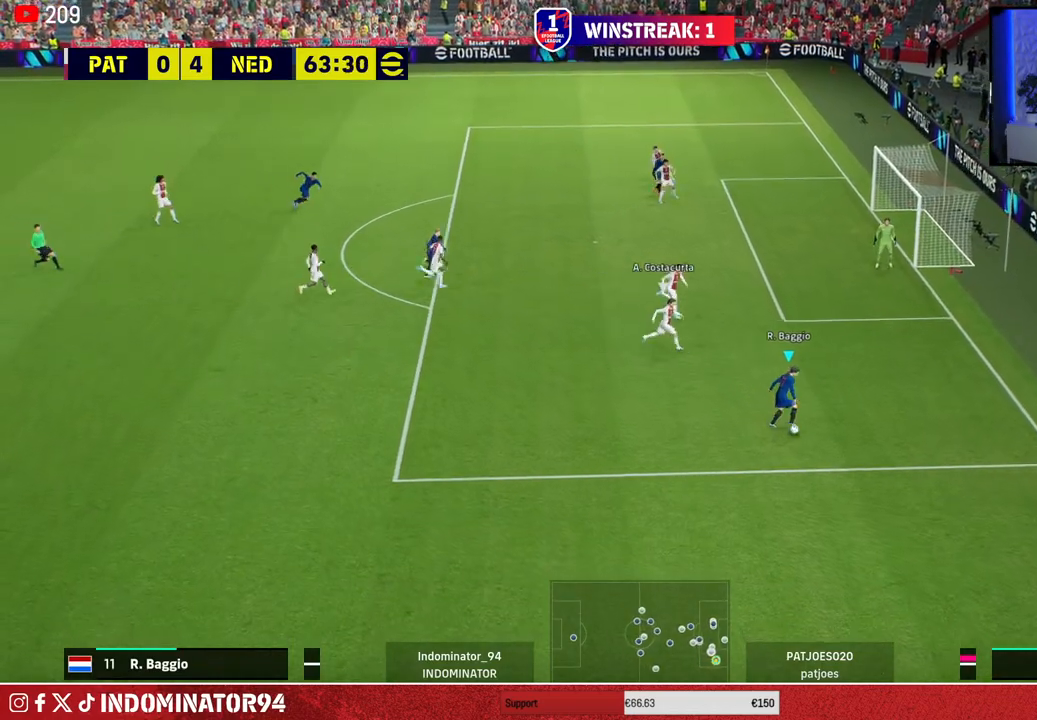
{"buttons": [], "left_stick": "up", "right_stick": "center", "events": [[250, "right_stick", "left"], [283, "left_stick", "center"], [383, "left_stick", "up"], [483, "right_stick", "center"]]}
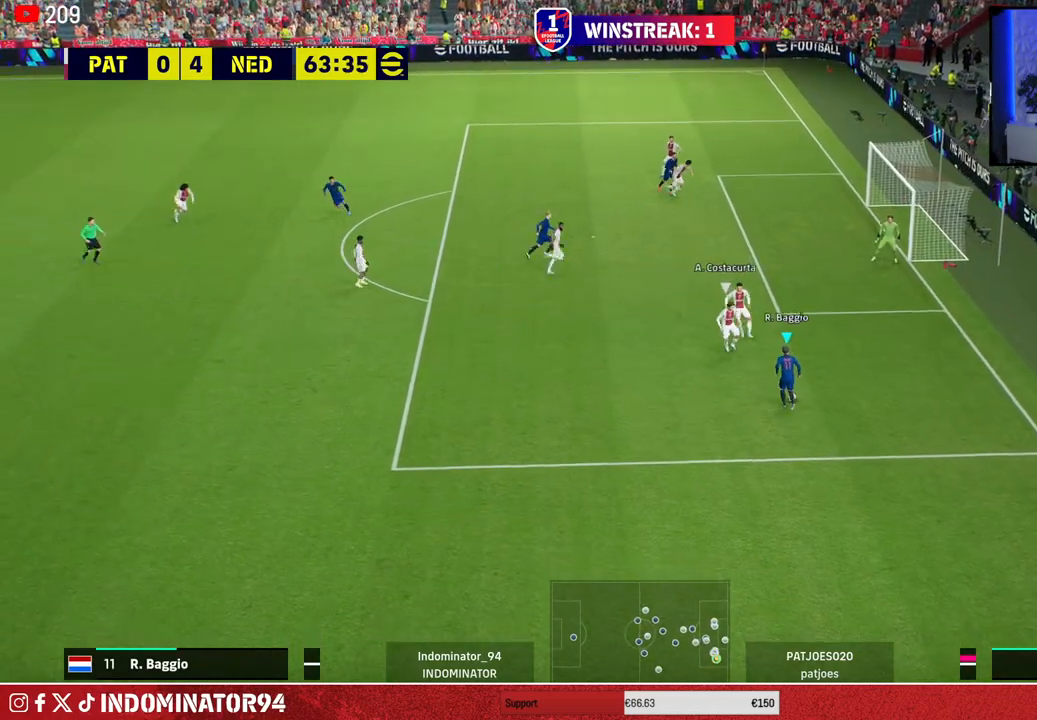
{"buttons": ["R1"], "left_stick": "up-left", "right_stick": "center", "events": [[100, "left_stick", "up-left"], [450, "R1", "down"]]}
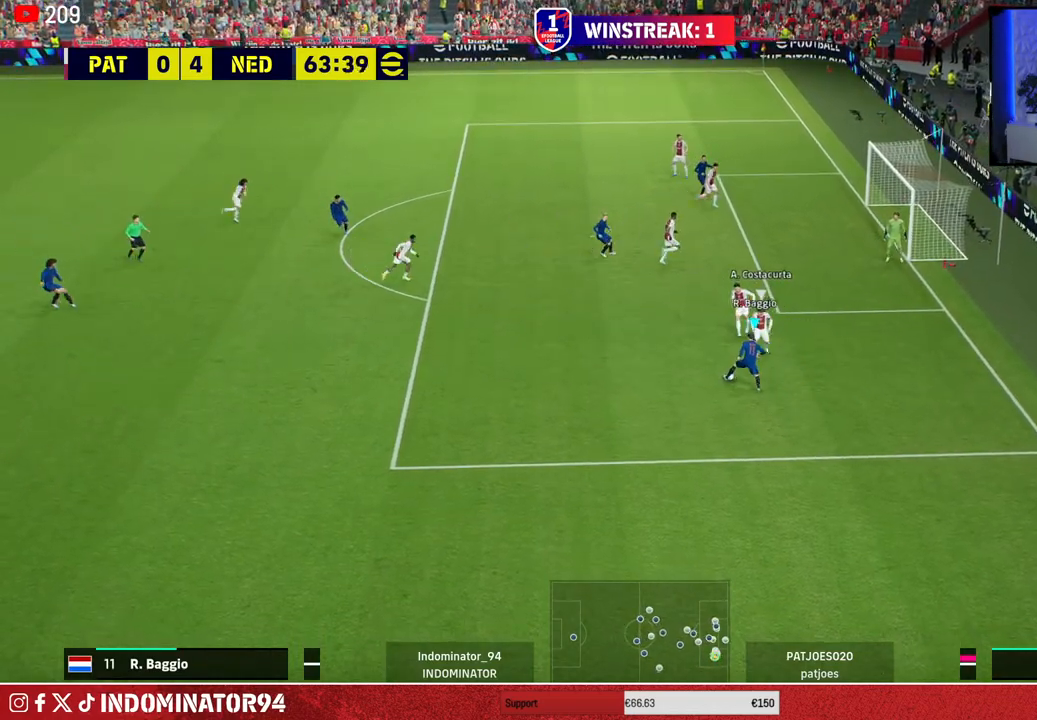
{"buttons": ["R1"], "left_stick": "up-left", "right_stick": "center", "events": []}
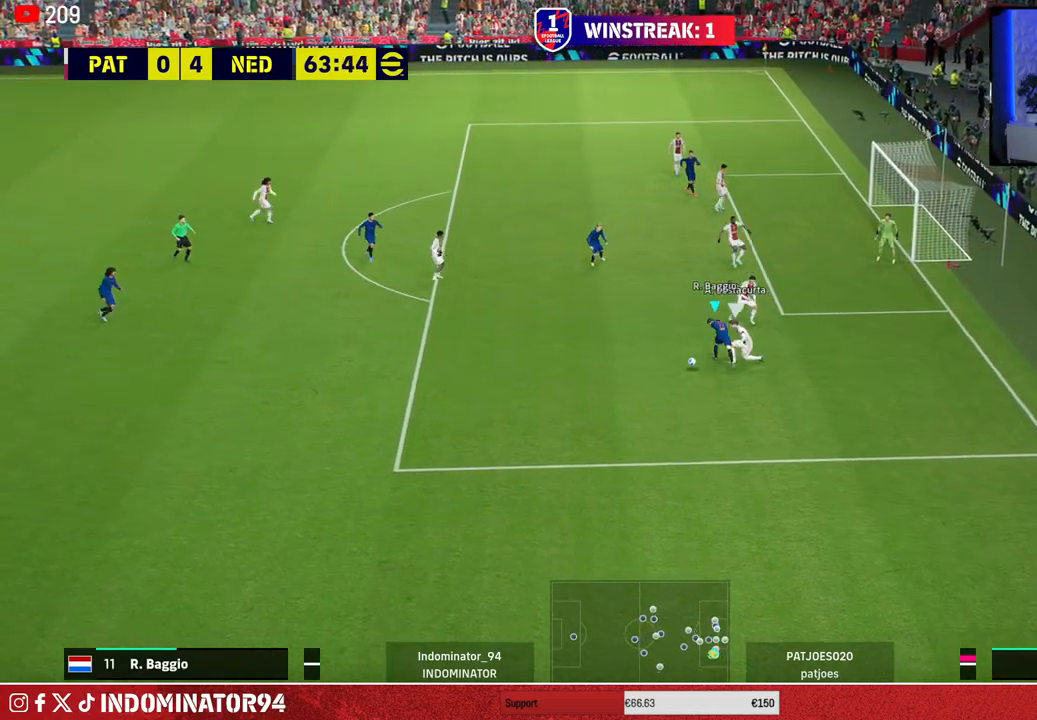
{"buttons": ["R1"], "left_stick": "down-left", "right_stick": "center", "events": [[83, "left_stick", "down-left"], [317, "L1", "down"], [450, "L1", "up"]]}
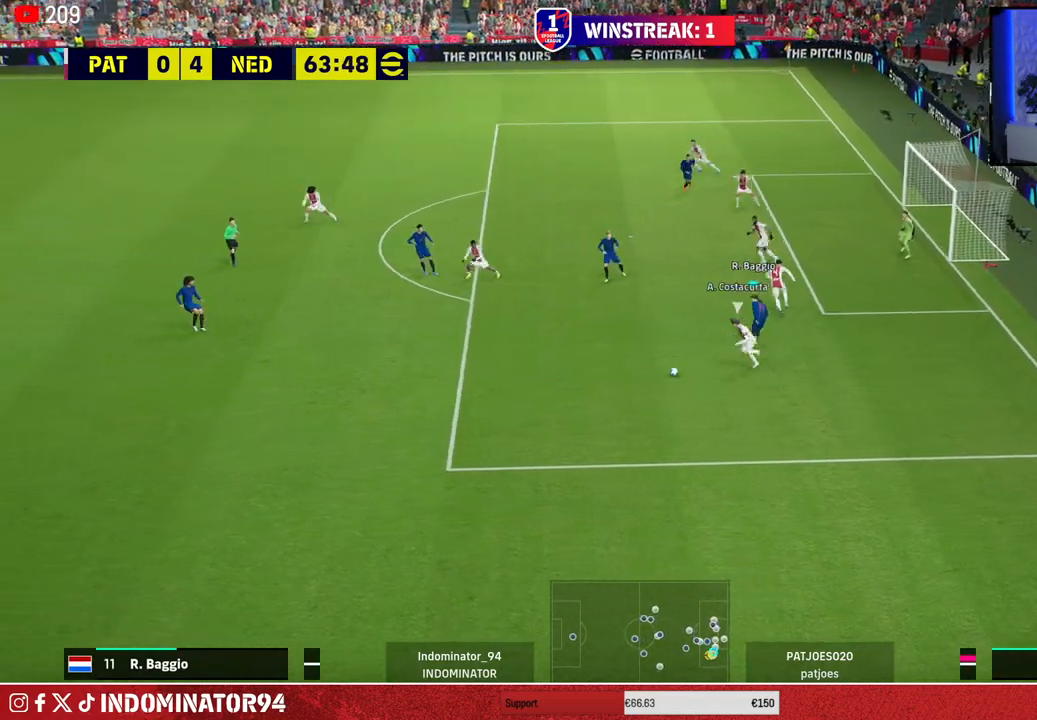
{"buttons": ["R1"], "left_stick": "down-left", "right_stick": "down-left", "events": [[400, "right_stick", "down-left"]]}
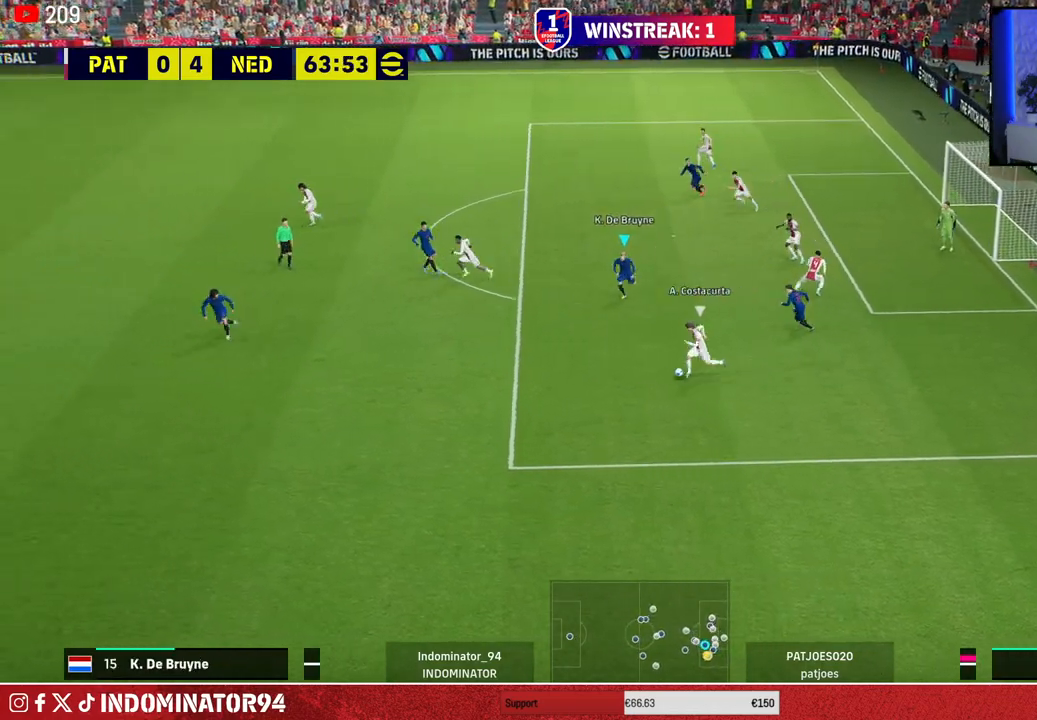
{"buttons": ["SQUARE", "R1"], "left_stick": "down-left", "right_stick": "center", "events": [[17, "right_stick", "center"], [333, "SQUARE", "down"]]}
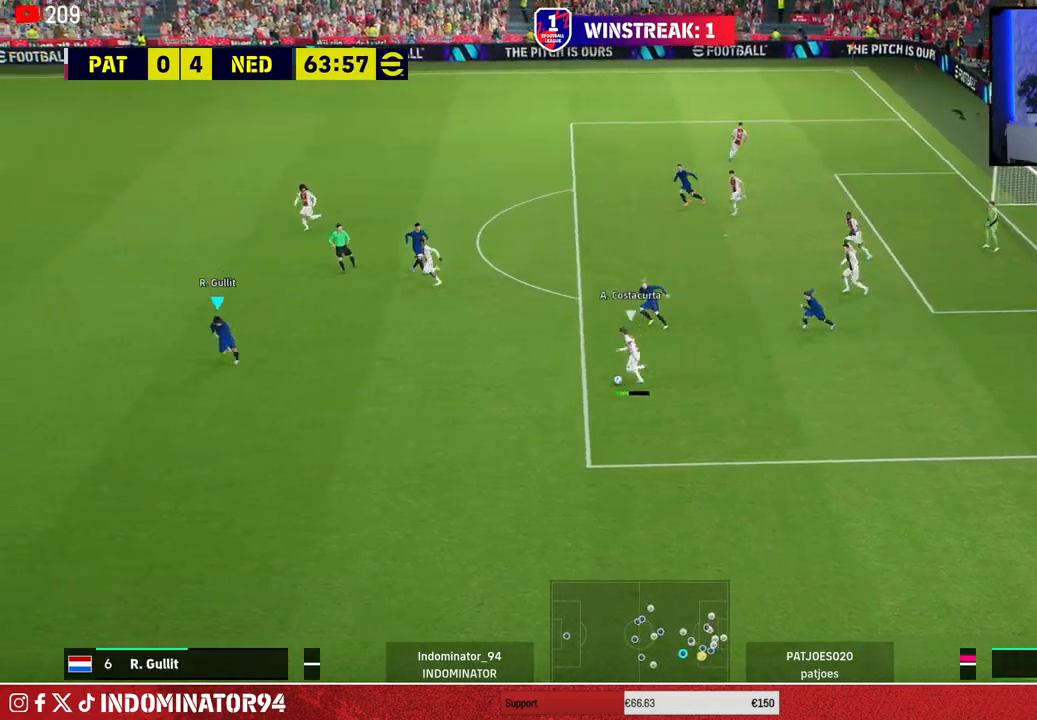
{"buttons": ["R1"], "left_stick": "left", "right_stick": "center", "events": [[200, "SQUARE", "up"], [200, "left_stick", "left"]]}
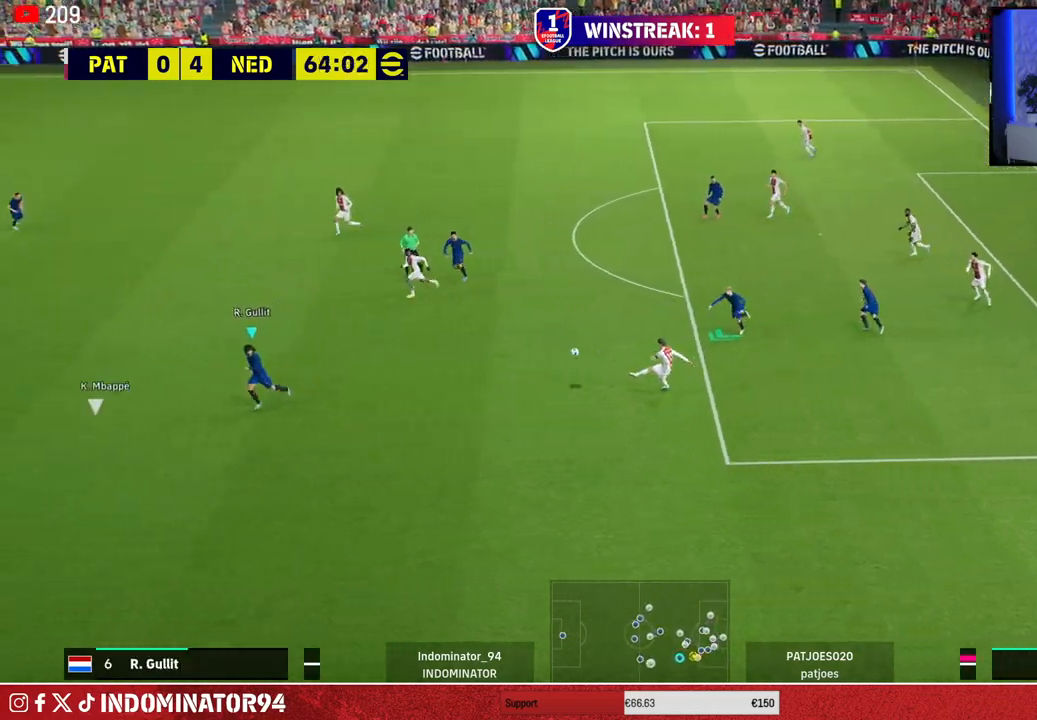
{"buttons": ["R1"], "left_stick": "left", "right_stick": "center", "events": []}